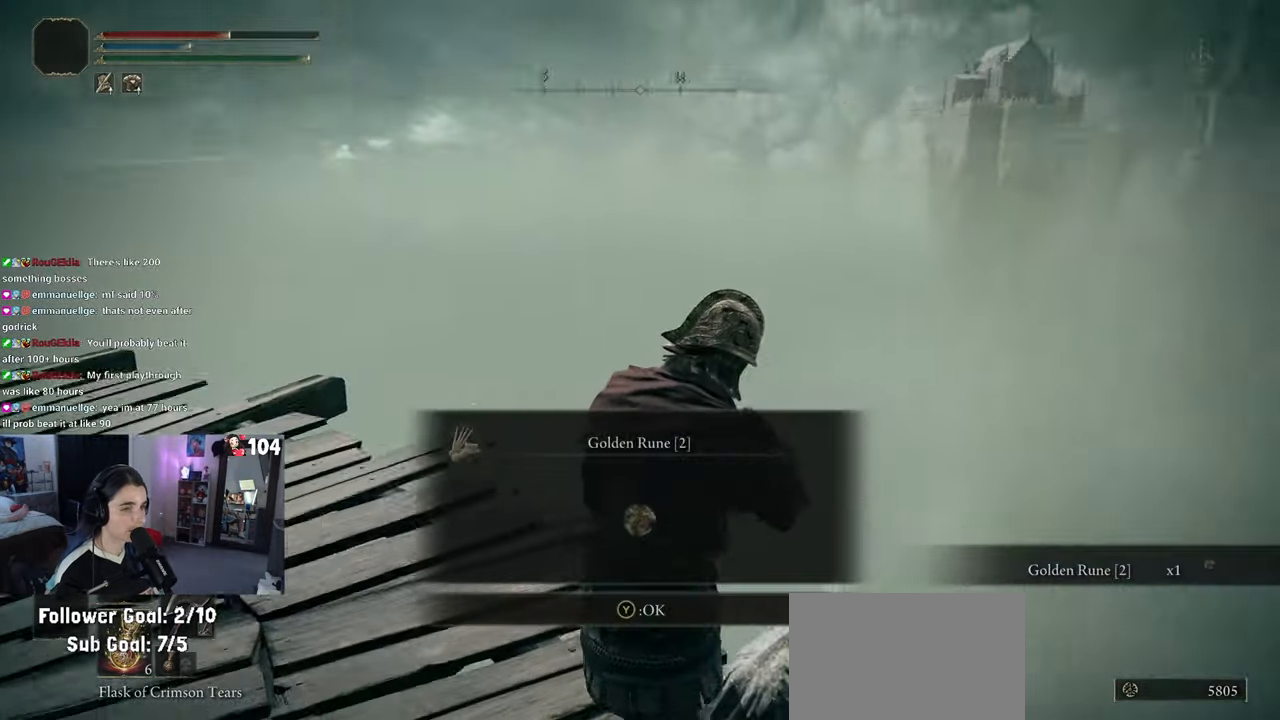
Gameplay with a controller (PlayStation layout); each line is a JSON object with the inputs held at the frame after it. "events" lists button and stick changes between this image and that frame as [ms after this image, input, new state], when the widget could be followed in between.
{"buttons": [], "left_stick": "up", "right_stick": "center", "events": [[17, "left_stick", "left"], [217, "right_stick", "center"], [300, "left_stick", "up"], [317, "TRIANGLE", "down"], [400, "R2", "down"], [400, "TRIANGLE", "up"], [450, "R2", "up"]]}
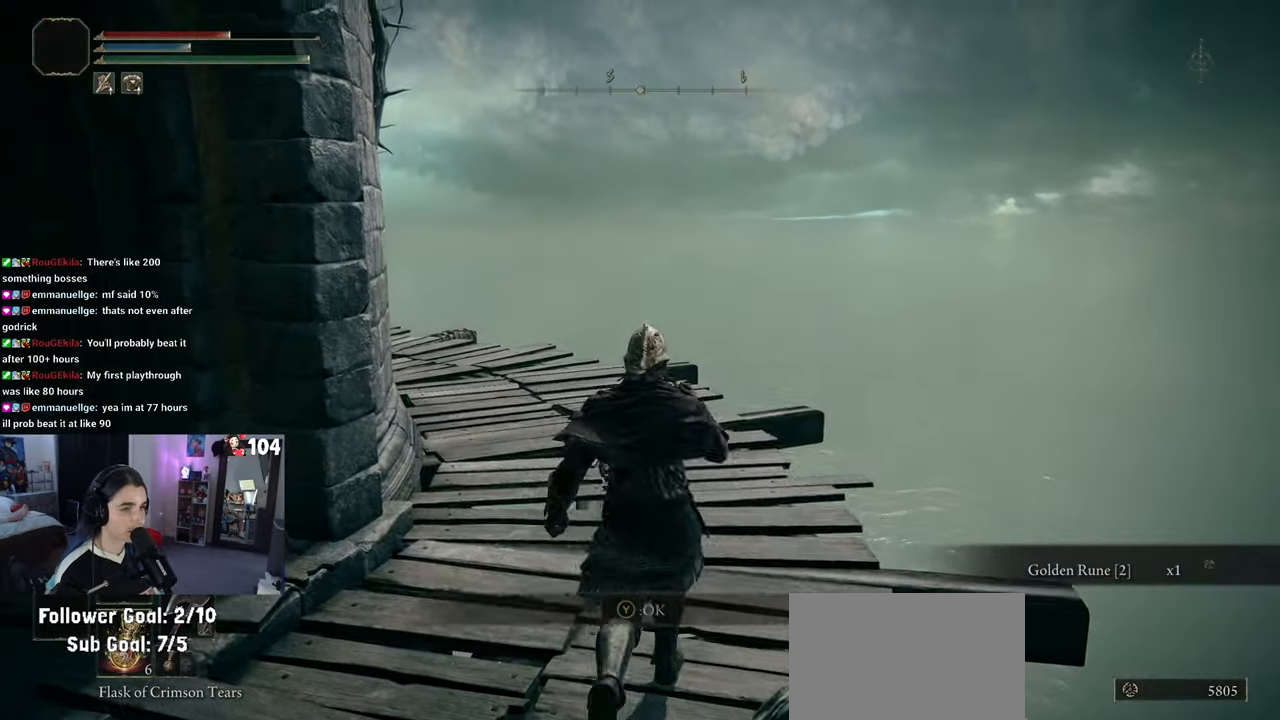
{"buttons": [], "left_stick": "up-right", "right_stick": "center", "events": [[17, "right_stick", "left"], [183, "left_stick", "up-right"], [500, "right_stick", "center"]]}
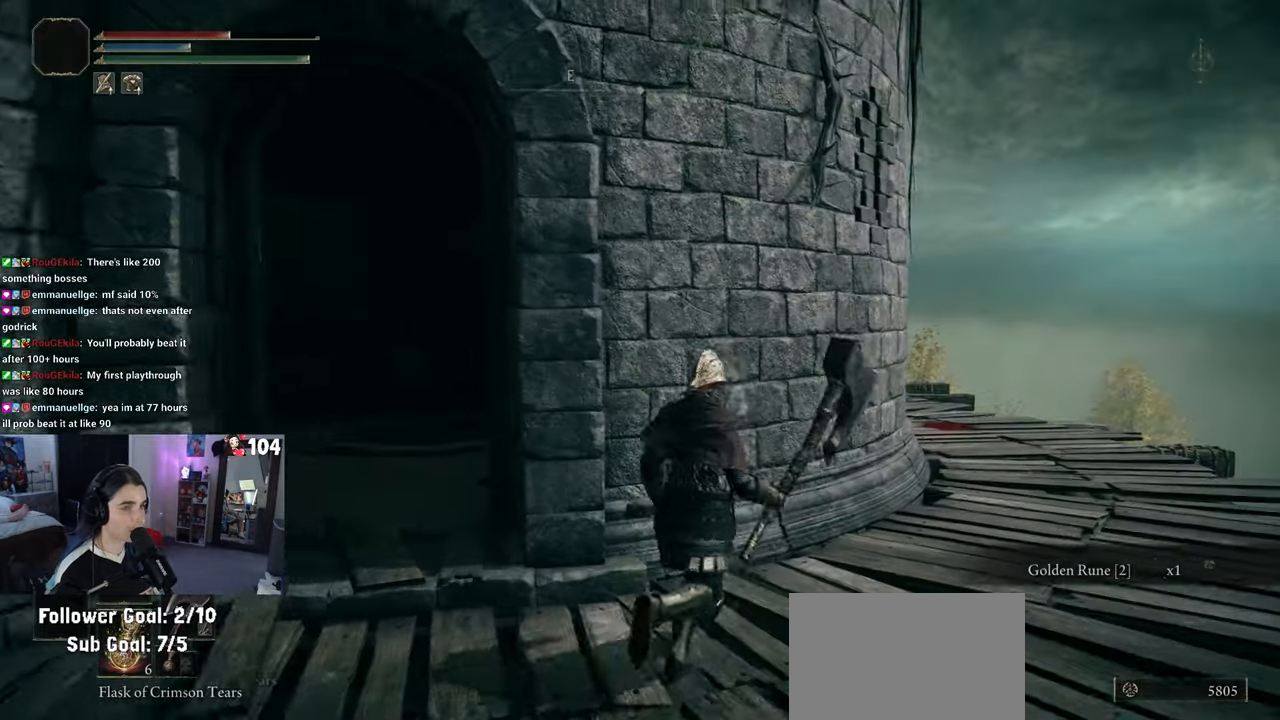
{"buttons": [], "left_stick": "down", "right_stick": "left", "events": [[400, "left_stick", "down-right"], [400, "right_stick", "left"], [450, "left_stick", "down"]]}
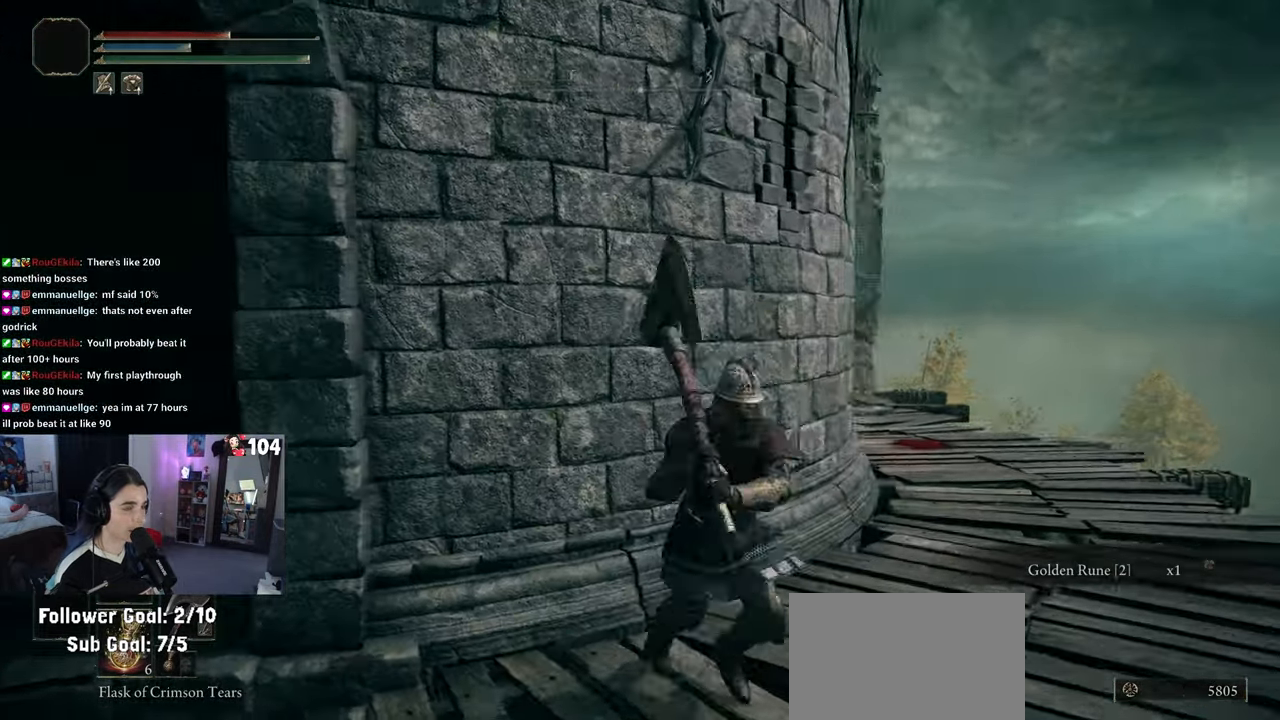
{"buttons": [], "left_stick": "up-left", "right_stick": "center", "events": [[133, "left_stick", "left"], [183, "right_stick", "center"], [233, "left_stick", "up-left"]]}
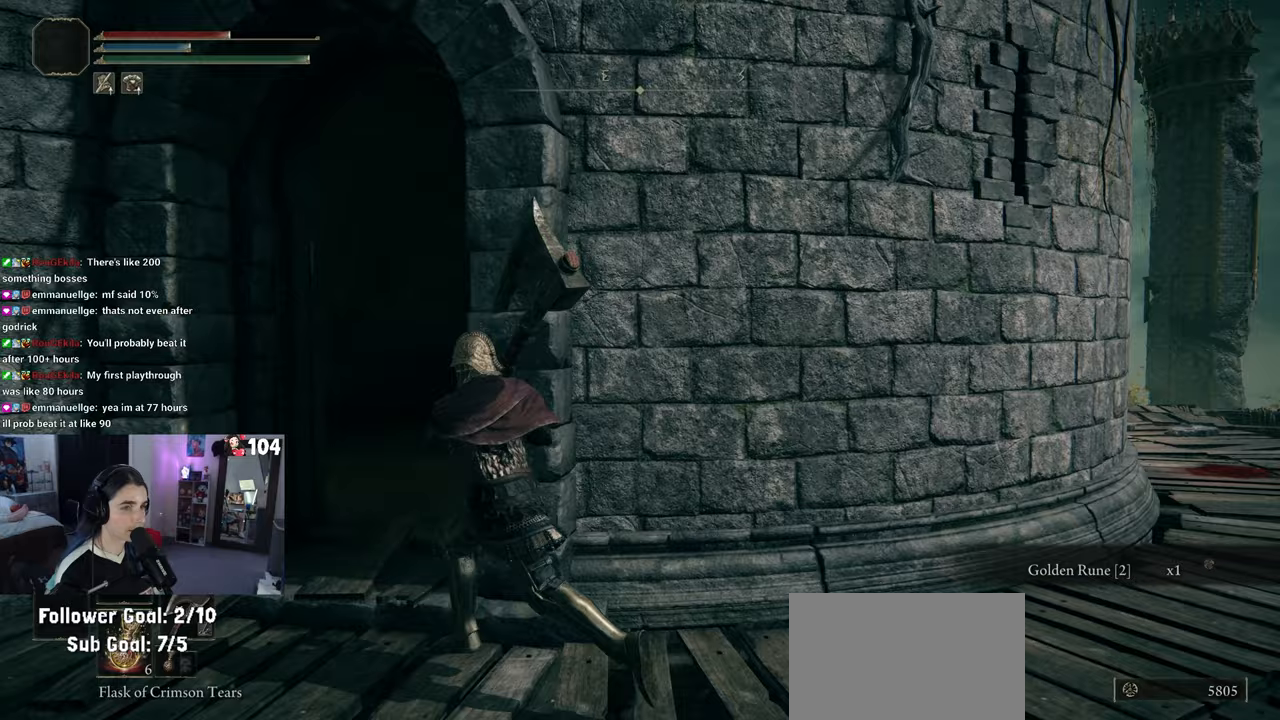
{"buttons": [], "left_stick": "up", "right_stick": "left", "events": [[233, "right_stick", "left"], [267, "left_stick", "up"]]}
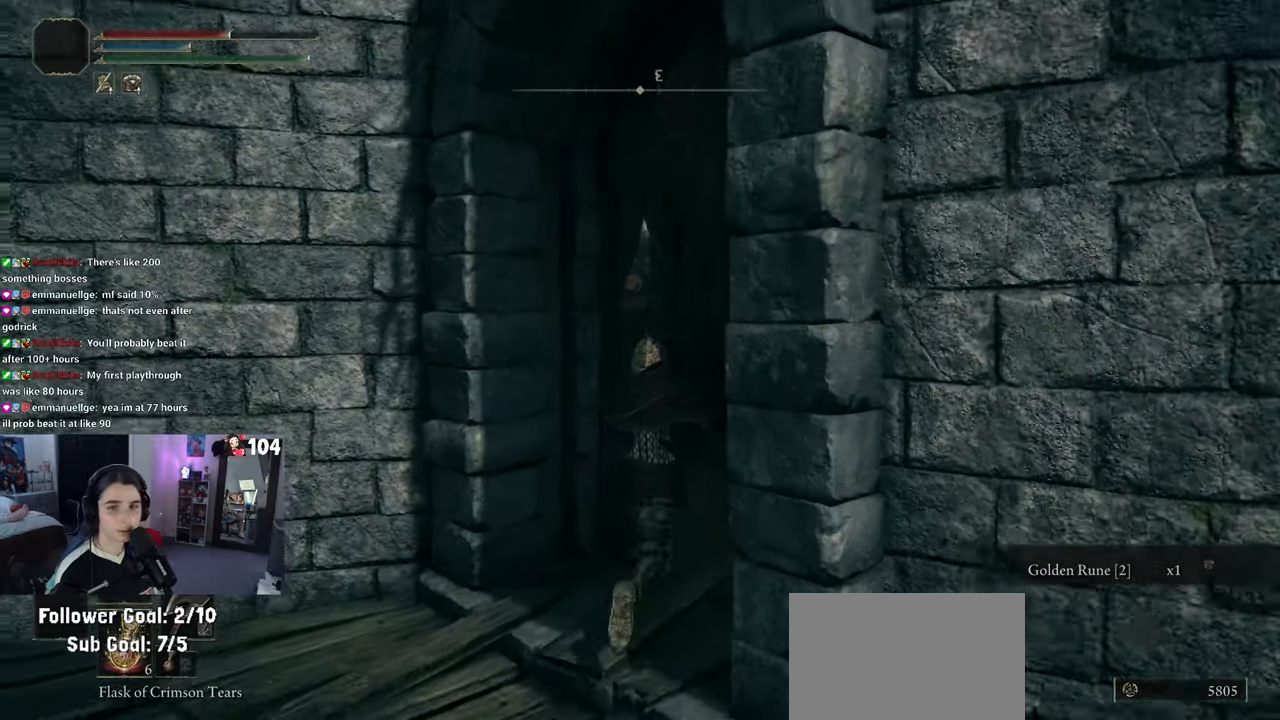
{"buttons": [], "left_stick": "up-right", "right_stick": "left", "events": [[150, "left_stick", "up-right"]]}
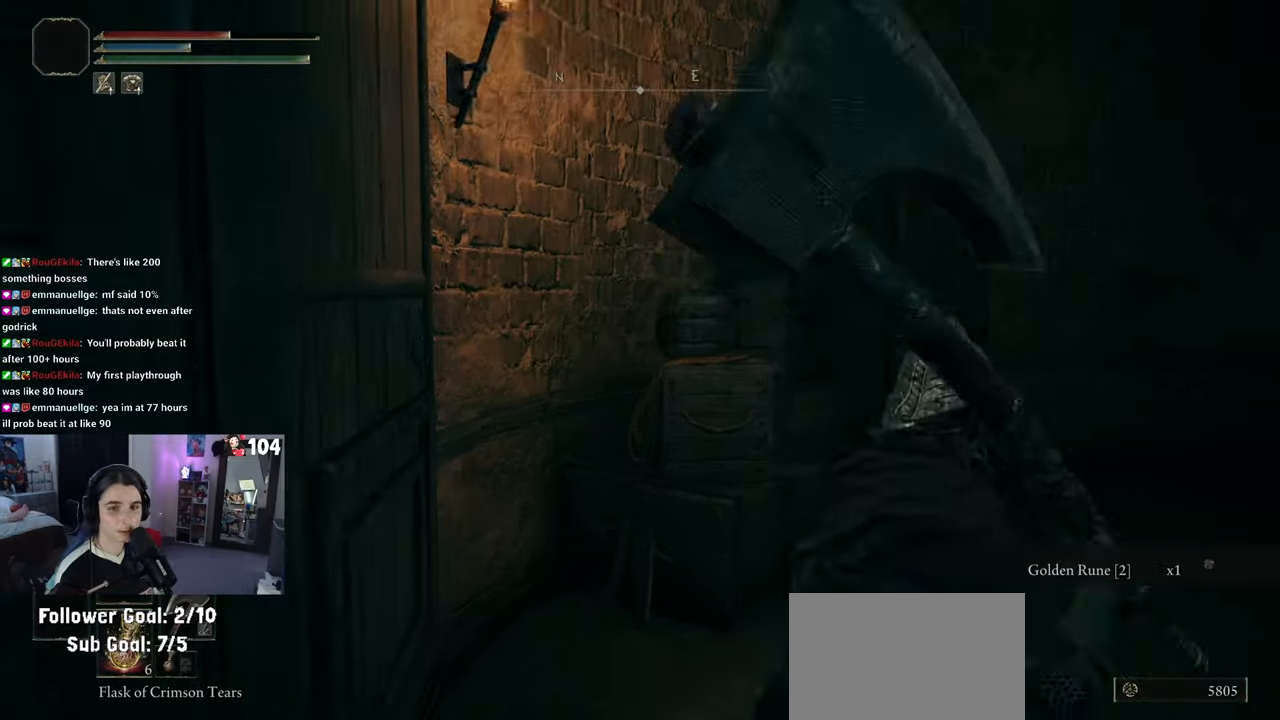
{"buttons": [], "left_stick": "up-right", "right_stick": "center", "events": [[317, "right_stick", "center"]]}
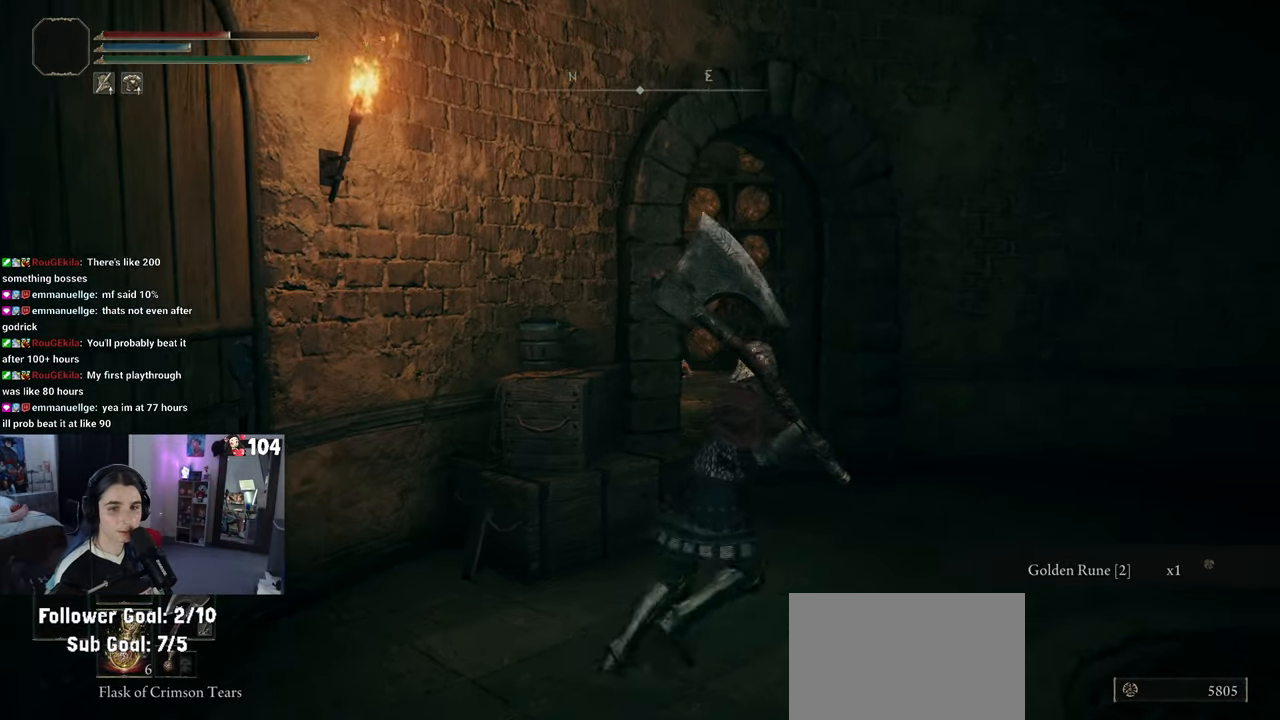
{"buttons": [], "left_stick": "up-right", "right_stick": "left", "events": [[467, "right_stick", "left"]]}
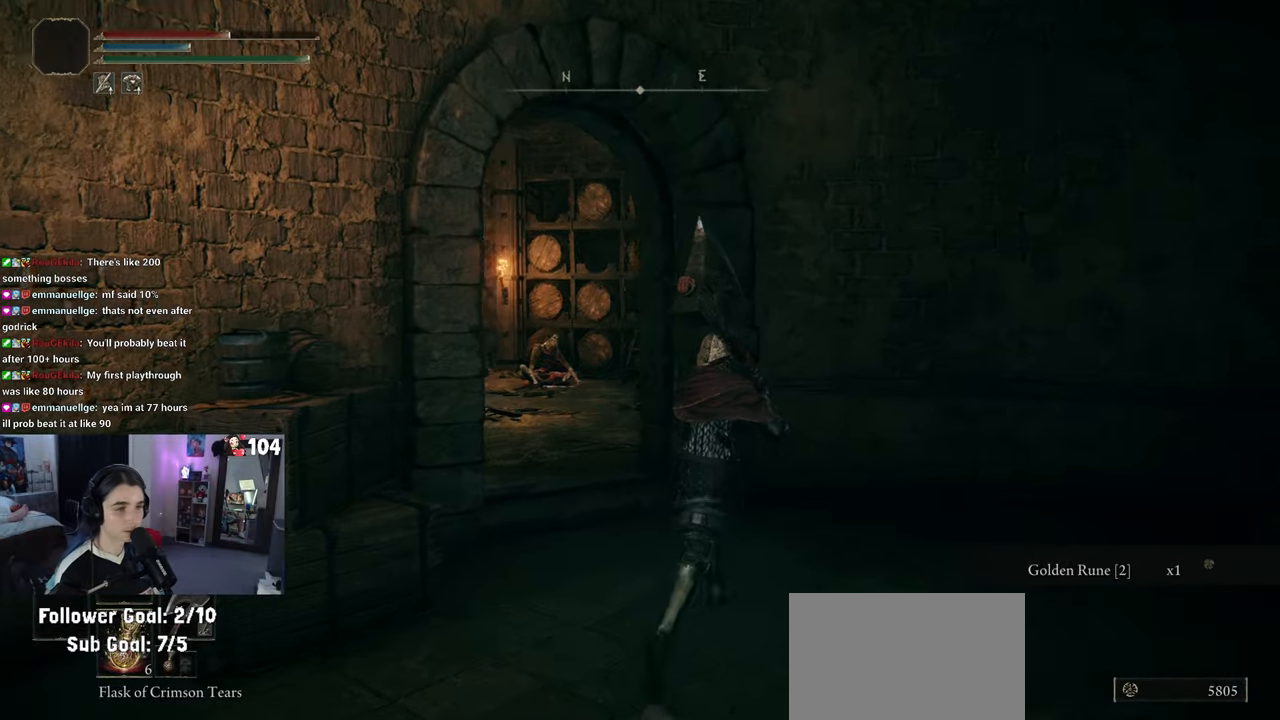
{"buttons": [], "left_stick": "up", "right_stick": "center", "events": [[217, "left_stick", "up"], [283, "right_stick", "center"]]}
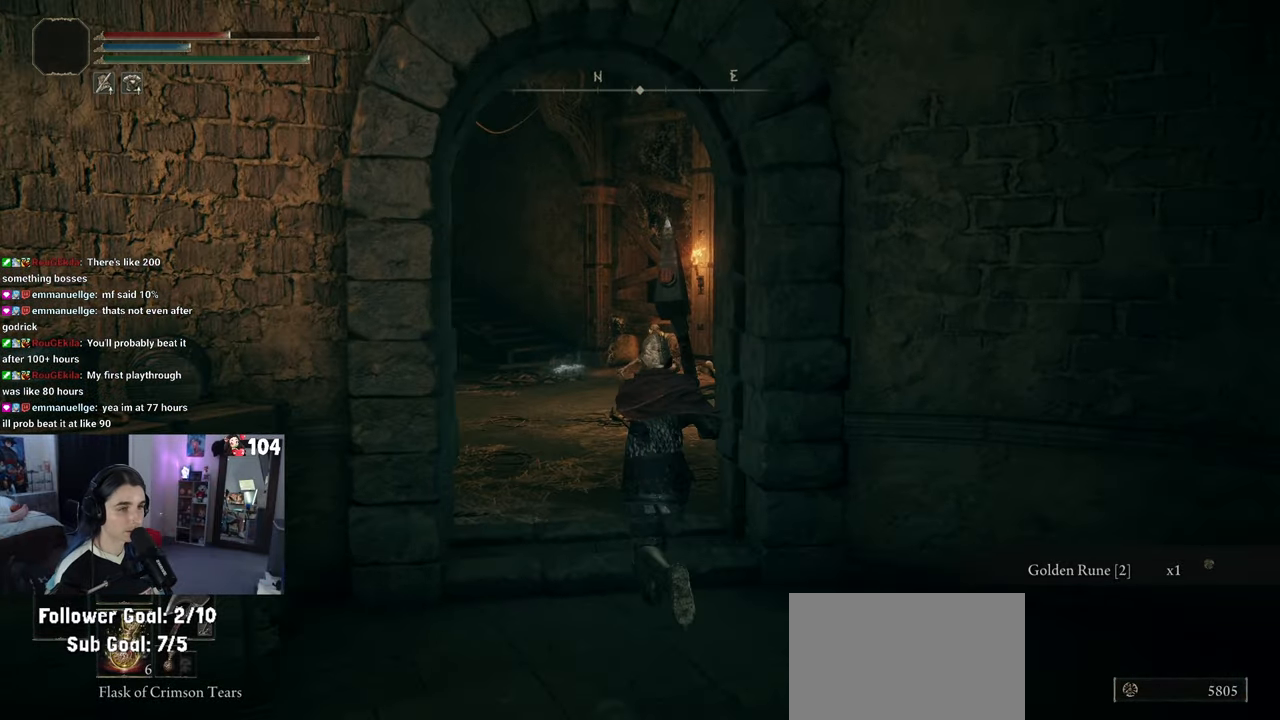
{"buttons": [], "left_stick": "up-right", "right_stick": "left", "events": [[150, "right_stick", "left"], [417, "left_stick", "up-right"]]}
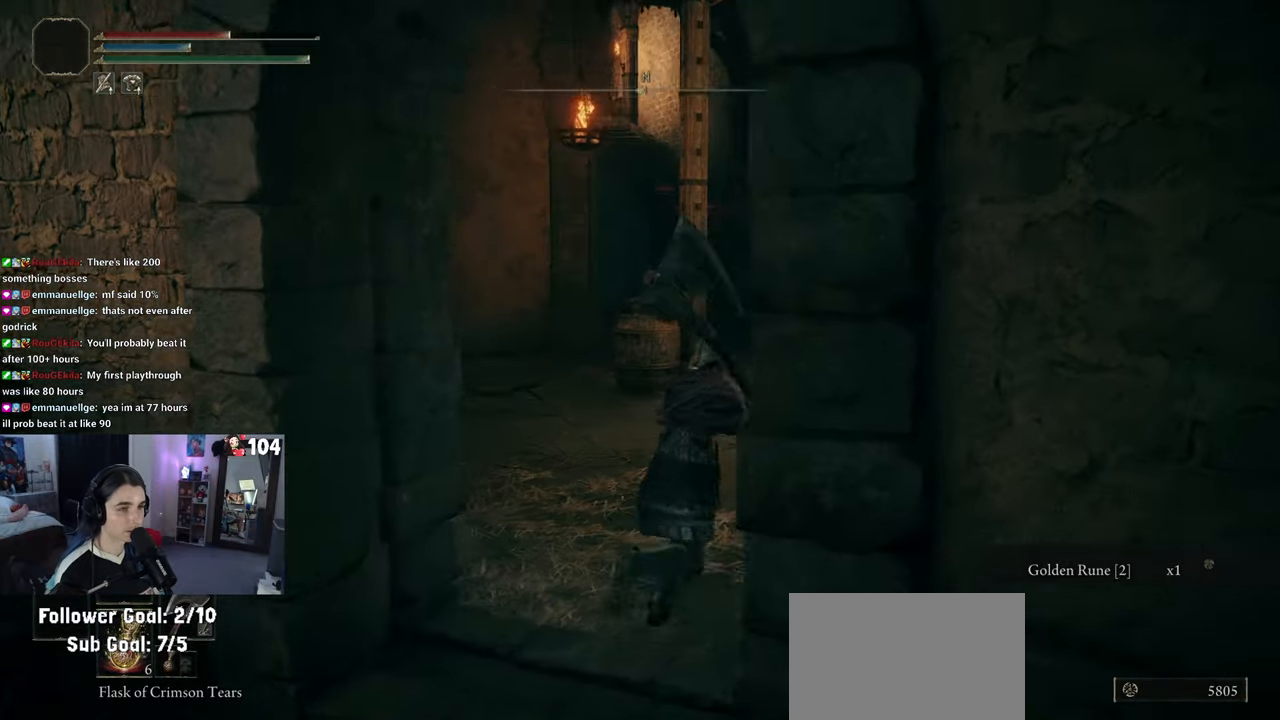
{"buttons": [], "left_stick": "up-right", "right_stick": "right", "events": [[333, "right_stick", "center"], [467, "right_stick", "right"]]}
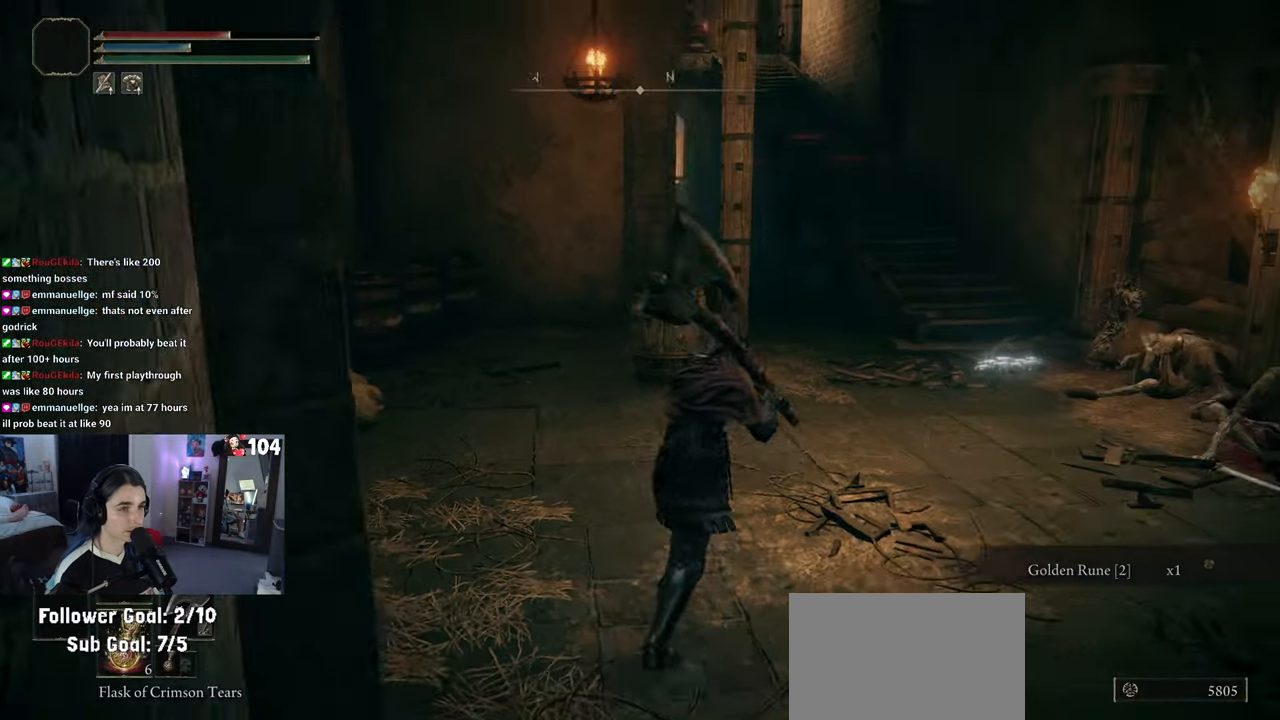
{"buttons": [], "left_stick": "up-right", "right_stick": "center", "events": [[17, "left_stick", "right"], [233, "left_stick", "up"], [417, "left_stick", "up-right"], [417, "right_stick", "center"]]}
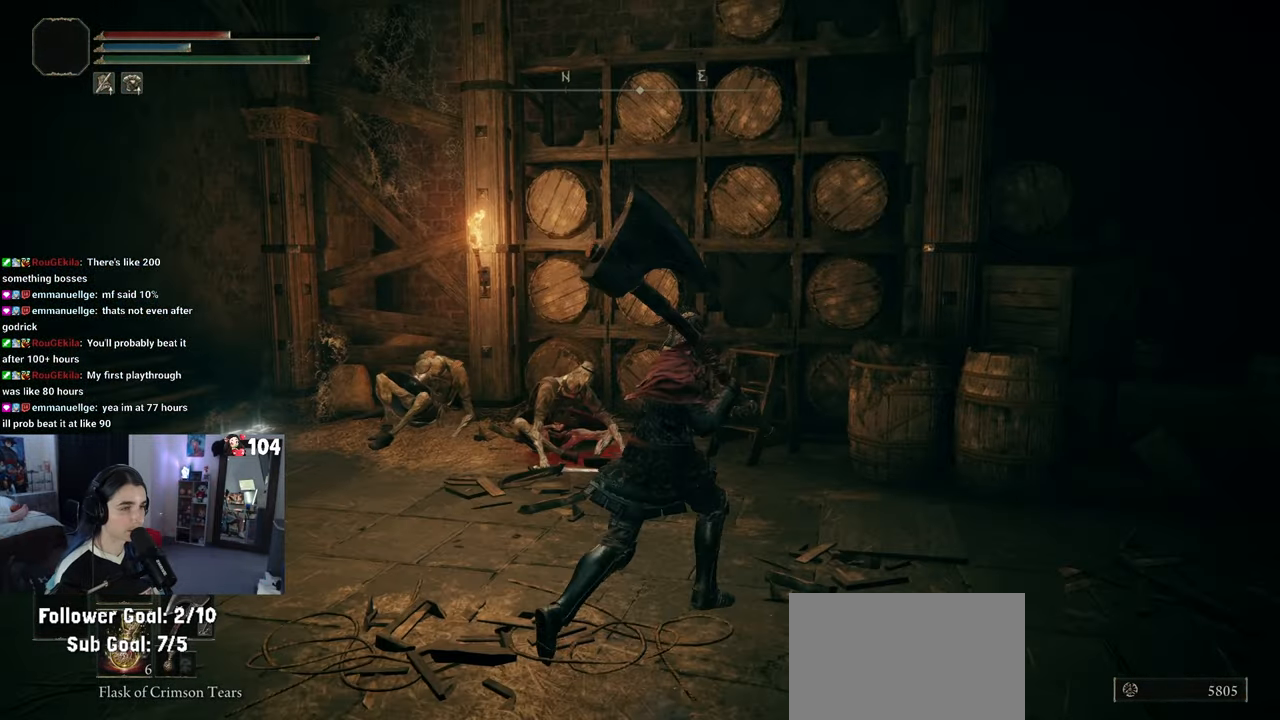
{"buttons": [], "left_stick": "up-left", "right_stick": "center", "events": [[117, "left_stick", "up"], [283, "left_stick", "up-left"]]}
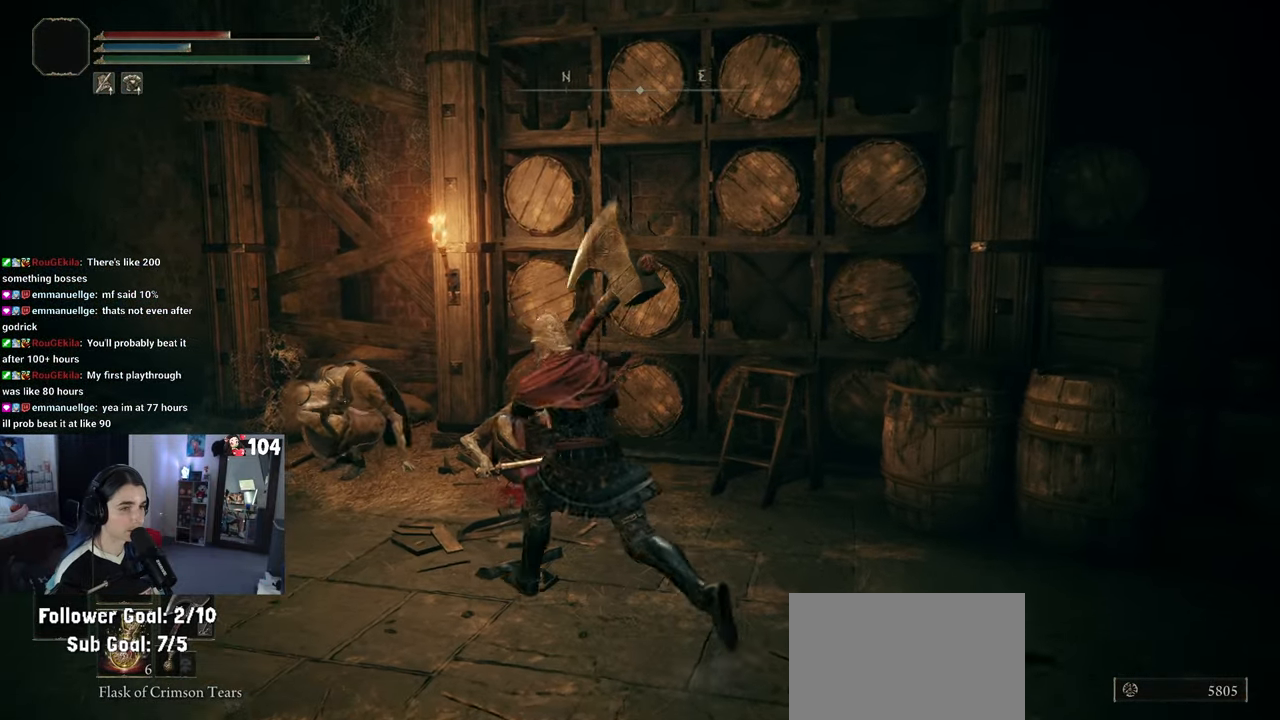
{"buttons": ["R2"], "left_stick": "up", "right_stick": "center", "events": [[67, "left_stick", "center"], [317, "R3", "down"], [383, "R3", "up"], [400, "left_stick", "up"], [467, "R2", "down"]]}
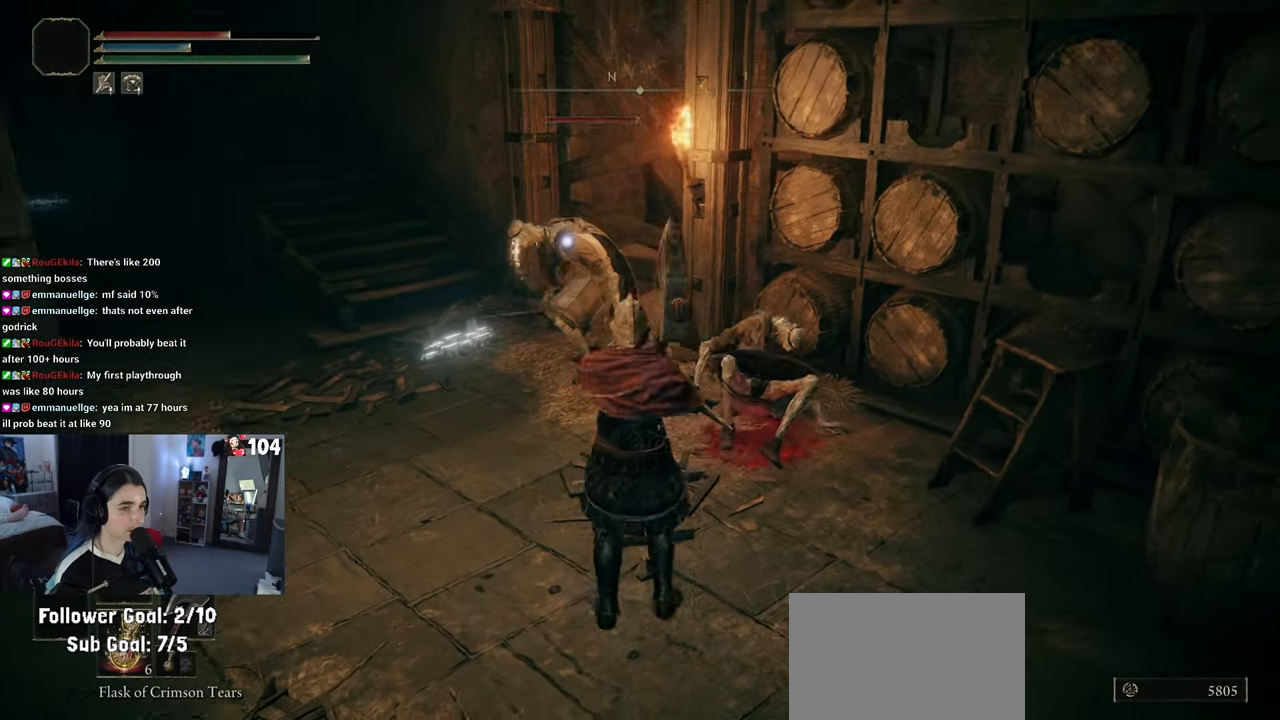
{"buttons": ["R2"], "left_stick": "up", "right_stick": "center", "events": []}
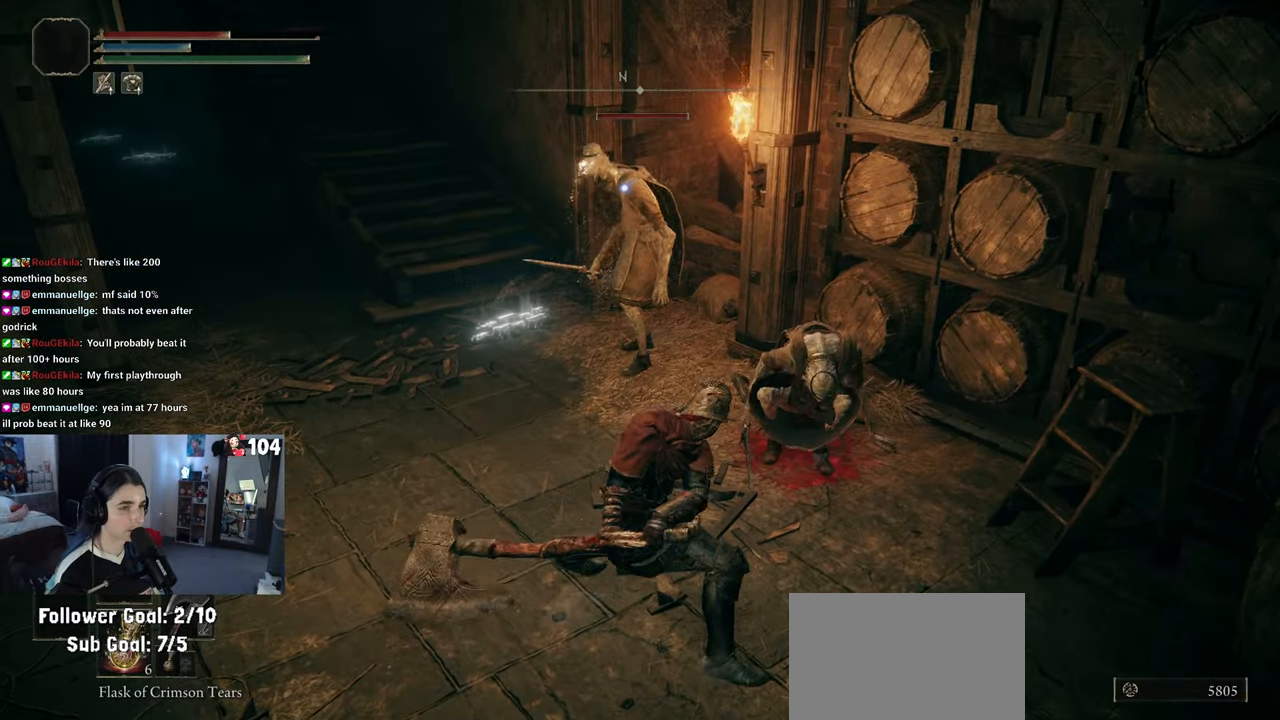
{"buttons": ["R2"], "left_stick": "up", "right_stick": "center", "events": []}
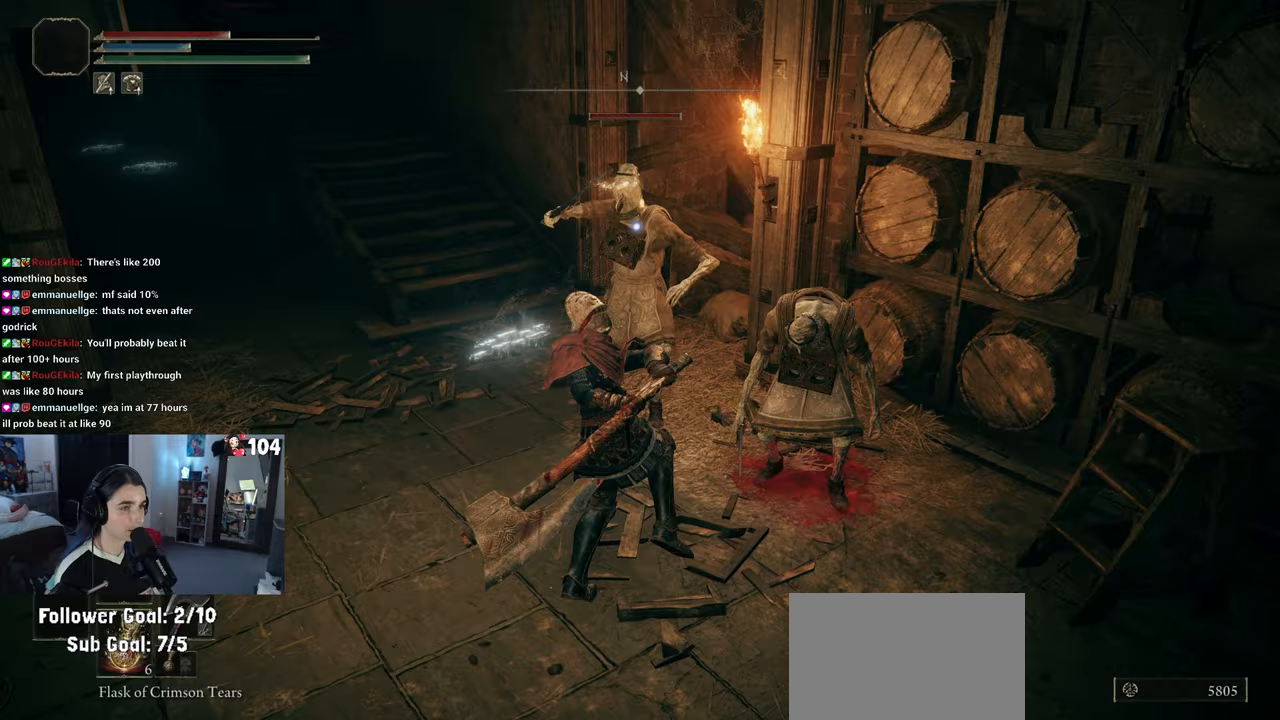
{"buttons": ["R2"], "left_stick": "center", "right_stick": "center", "events": [[483, "left_stick", "center"]]}
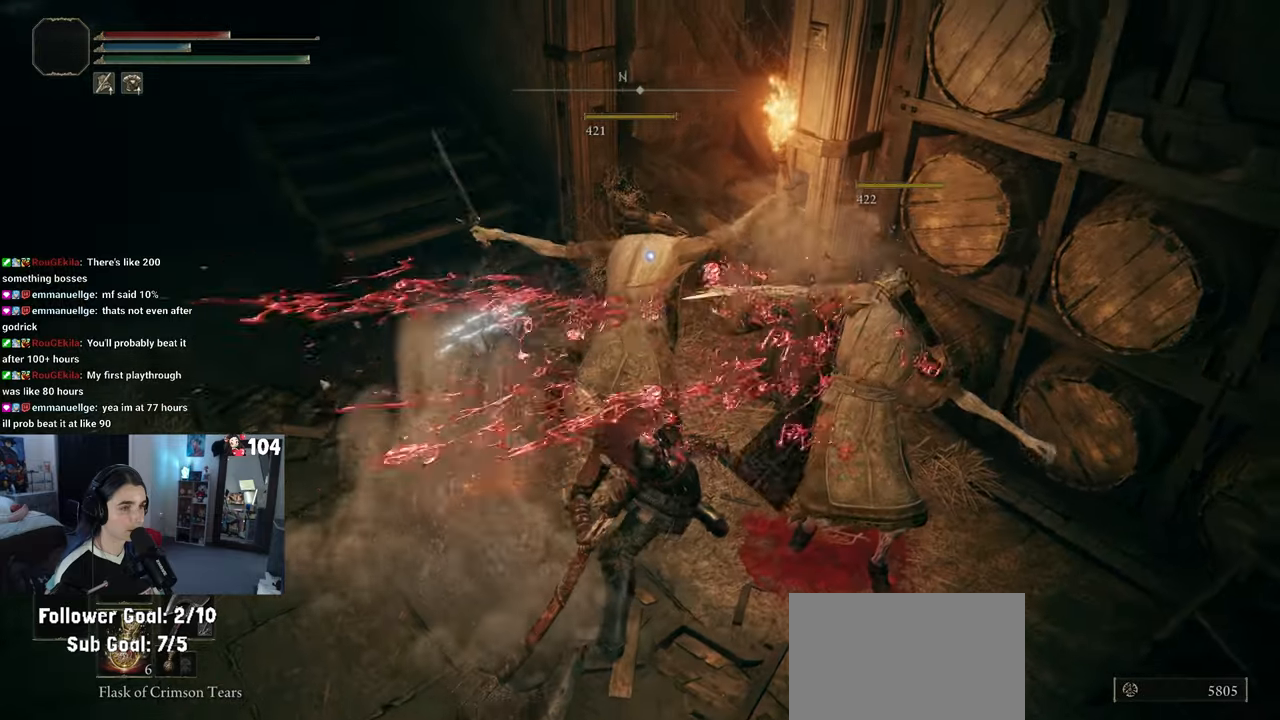
{"buttons": [], "left_stick": "down", "right_stick": "center", "events": [[117, "R2", "up"], [383, "left_stick", "down"]]}
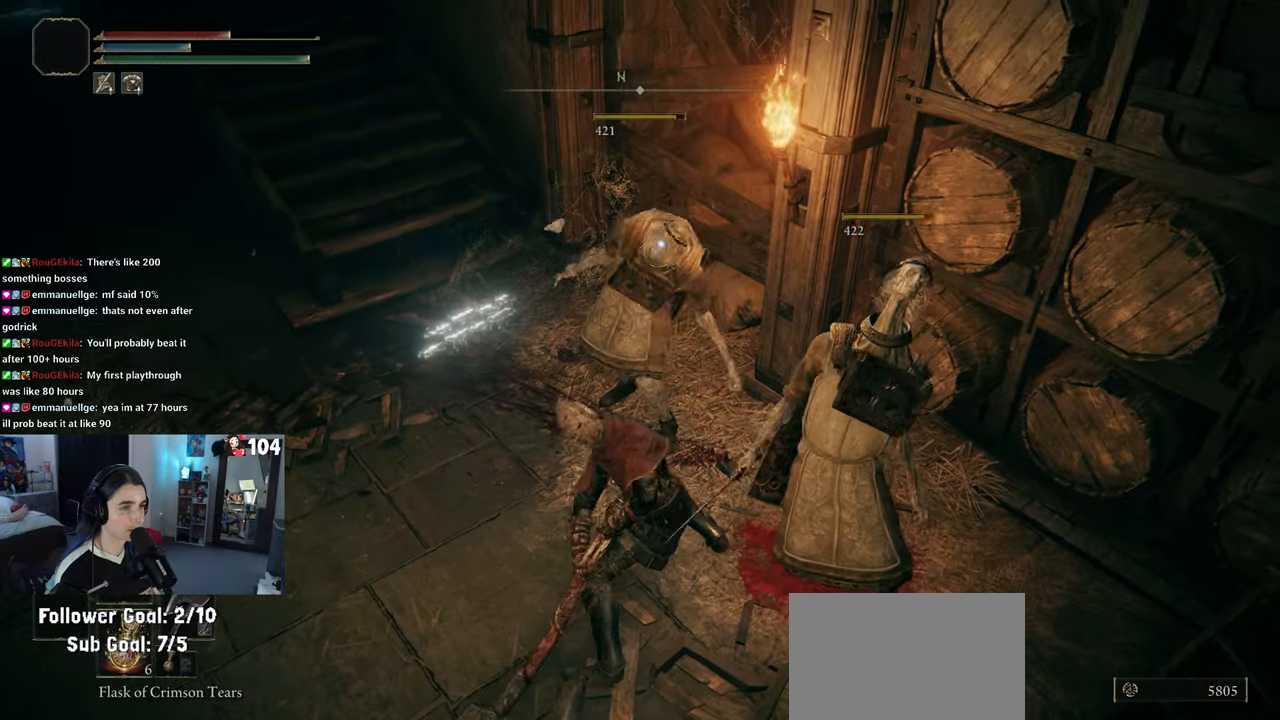
{"buttons": [], "left_stick": "down", "right_stick": "center", "events": []}
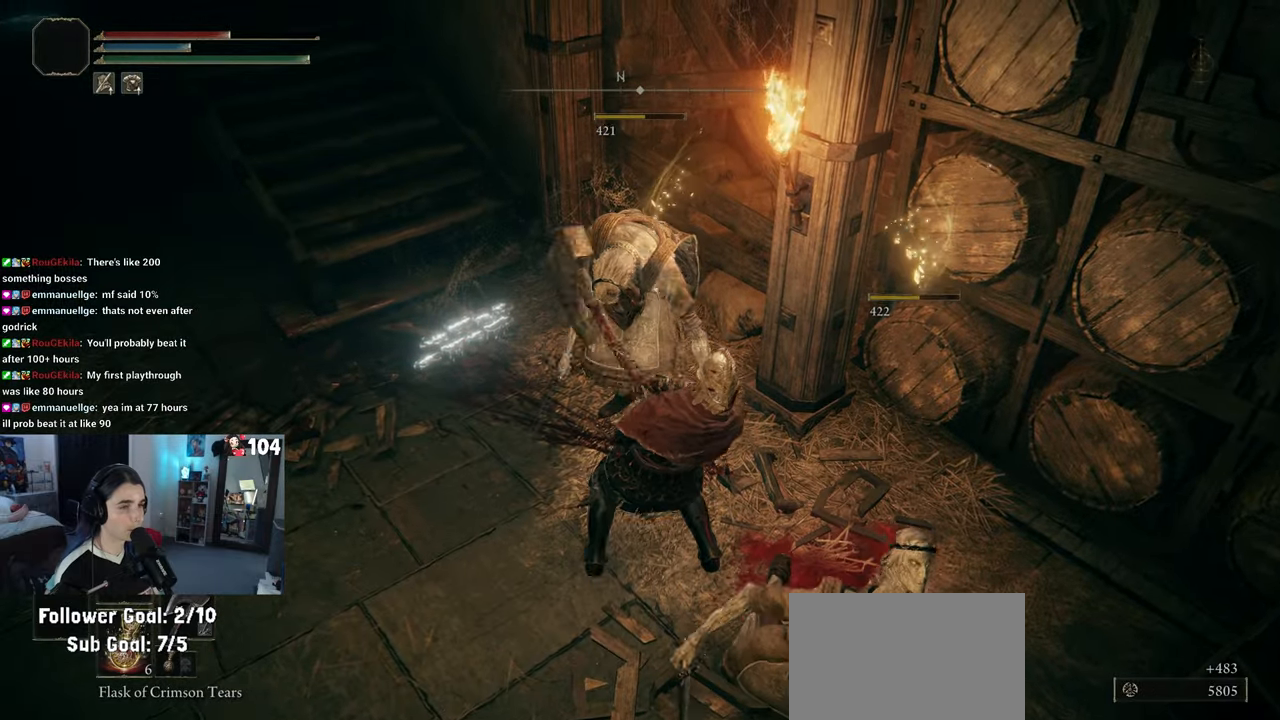
{"buttons": [], "left_stick": "down-right", "right_stick": "center", "events": [[100, "right_stick", "up"], [367, "left_stick", "down-right"], [467, "right_stick", "center"]]}
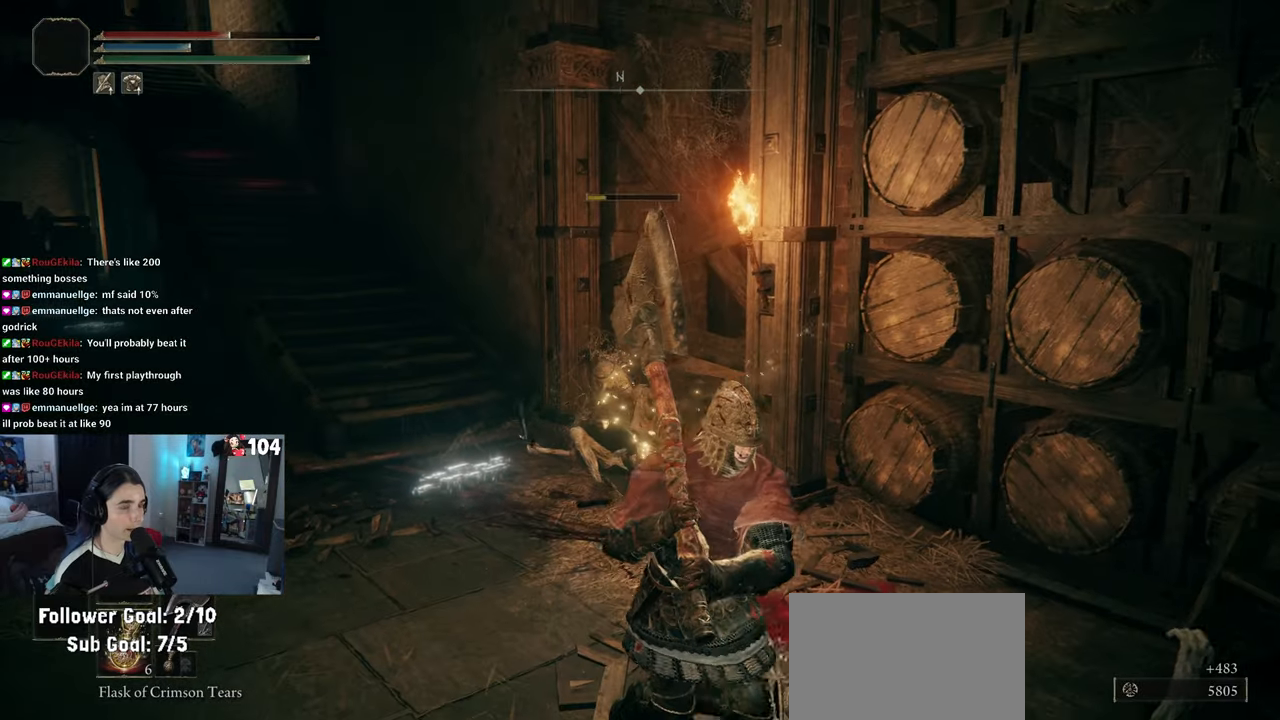
{"buttons": [], "left_stick": "up", "right_stick": "center", "events": [[283, "left_stick", "up-right"], [367, "left_stick", "up"]]}
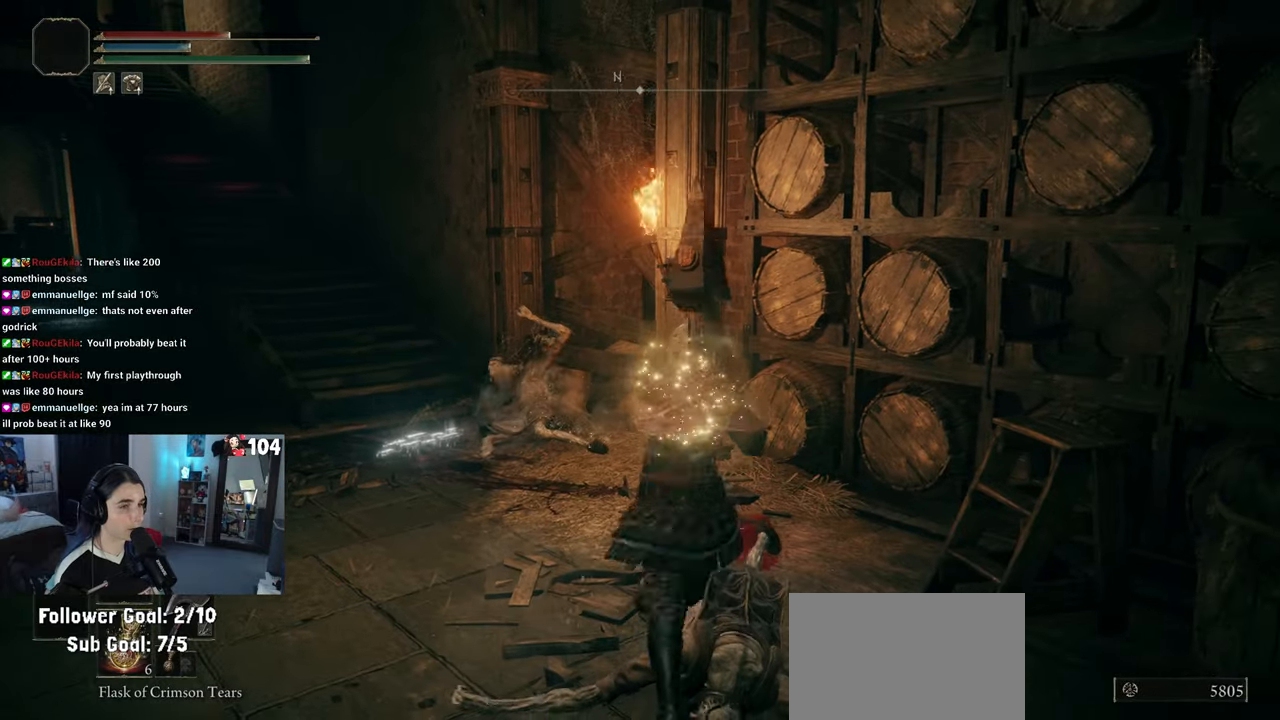
{"buttons": [], "left_stick": "down-right", "right_stick": "right", "events": [[83, "left_stick", "up-left"], [133, "right_stick", "right"], [233, "left_stick", "down-left"], [300, "left_stick", "down"], [417, "left_stick", "down-right"]]}
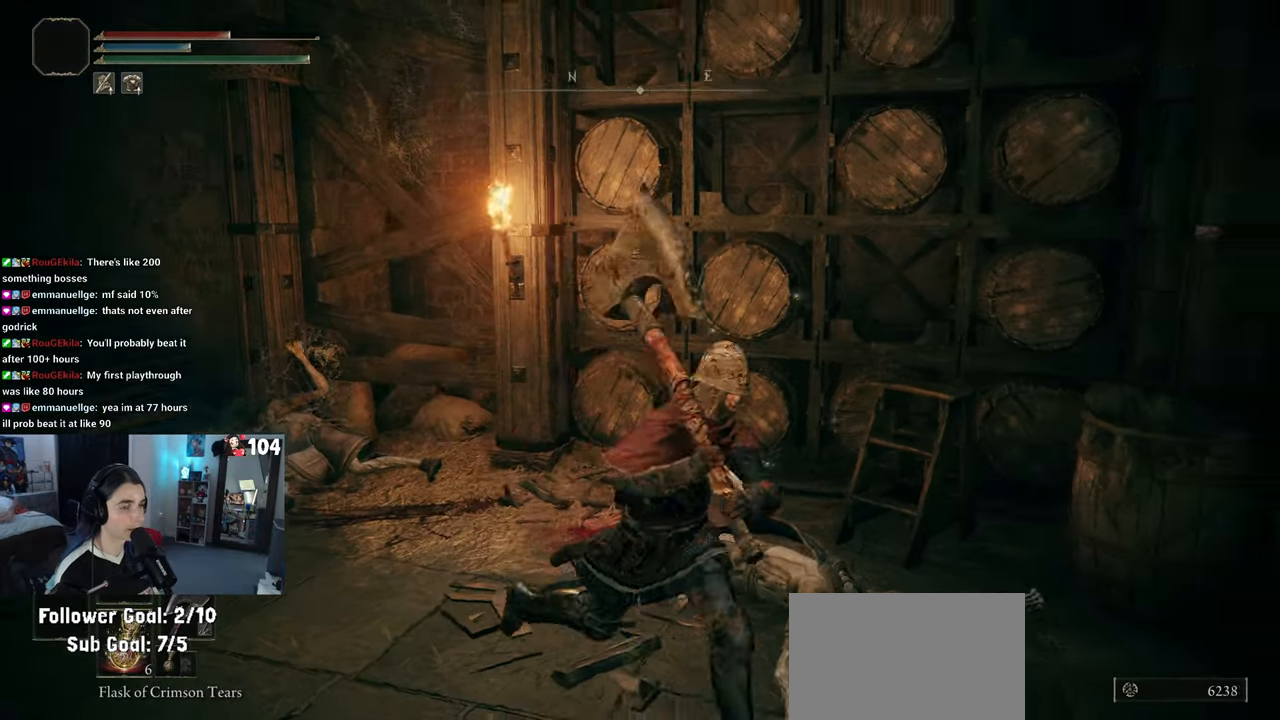
{"buttons": [], "left_stick": "up", "right_stick": "right", "events": [[133, "left_stick", "up-right"], [283, "left_stick", "up"]]}
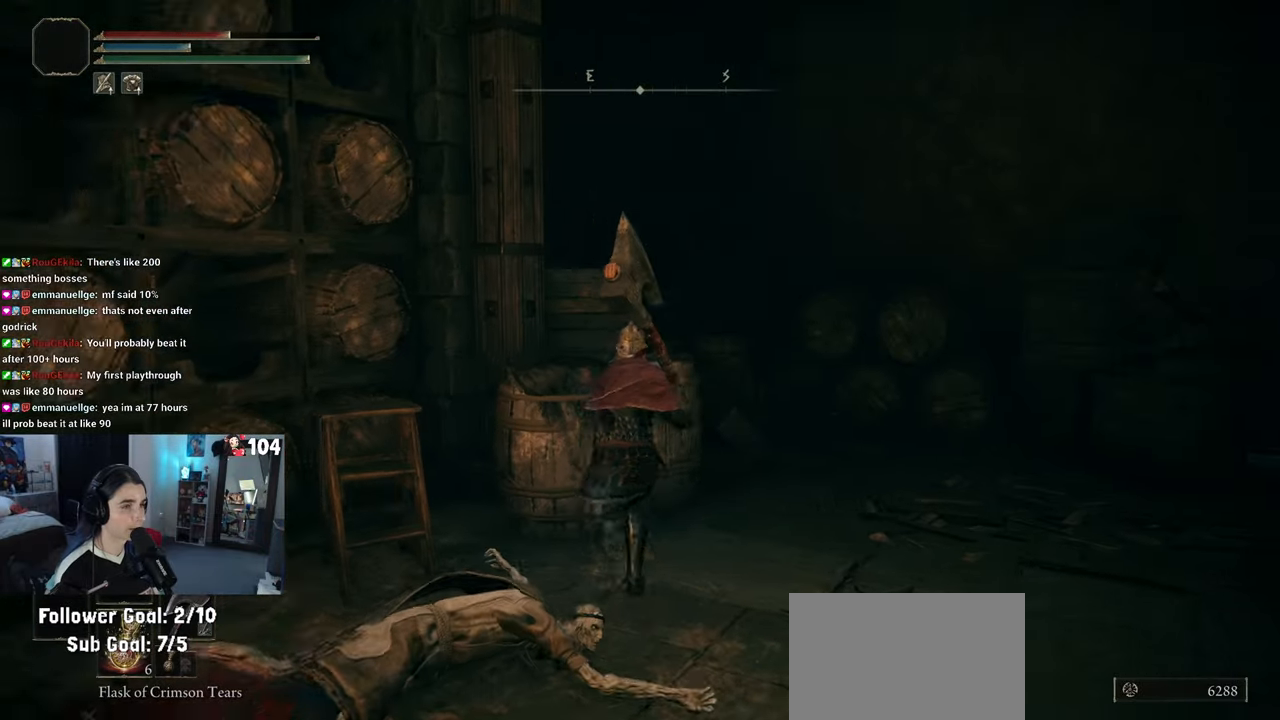
{"buttons": [], "left_stick": "up-right", "right_stick": "right", "events": [[83, "right_stick", "center"], [150, "left_stick", "up-right"], [317, "right_stick", "right"]]}
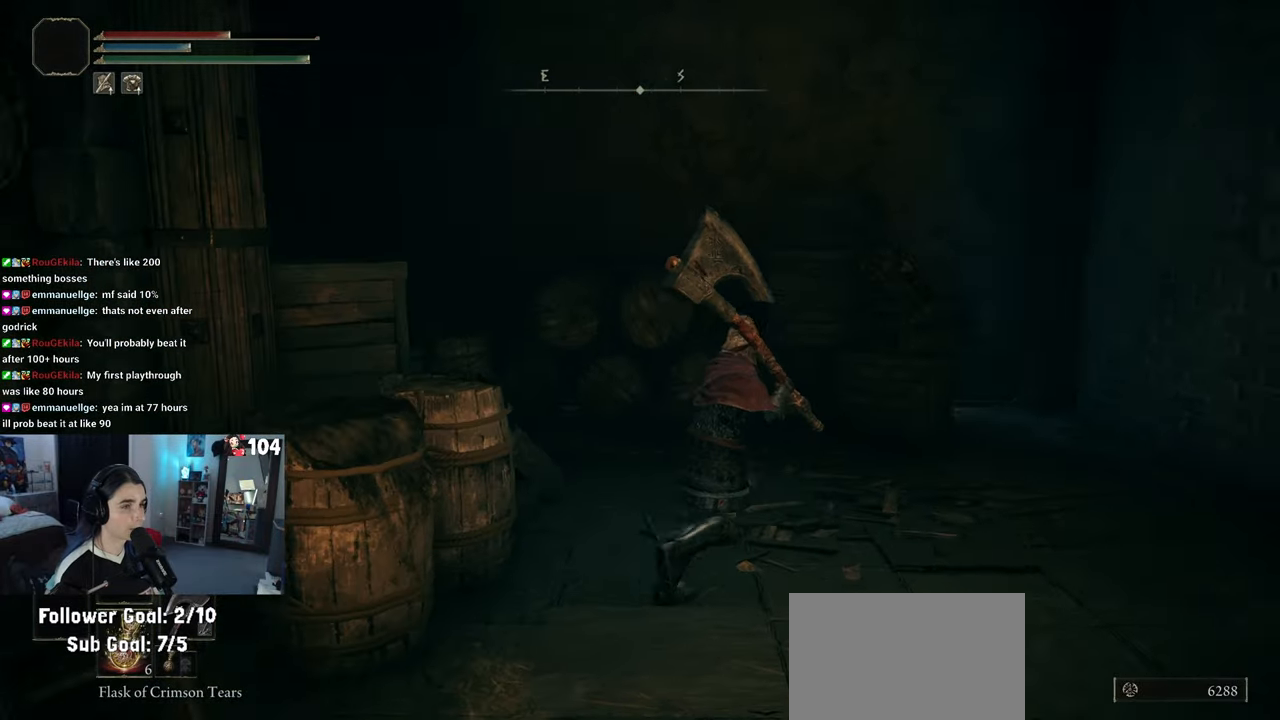
{"buttons": [], "left_stick": "up-right", "right_stick": "left", "events": [[100, "right_stick", "center"], [367, "right_stick", "left"]]}
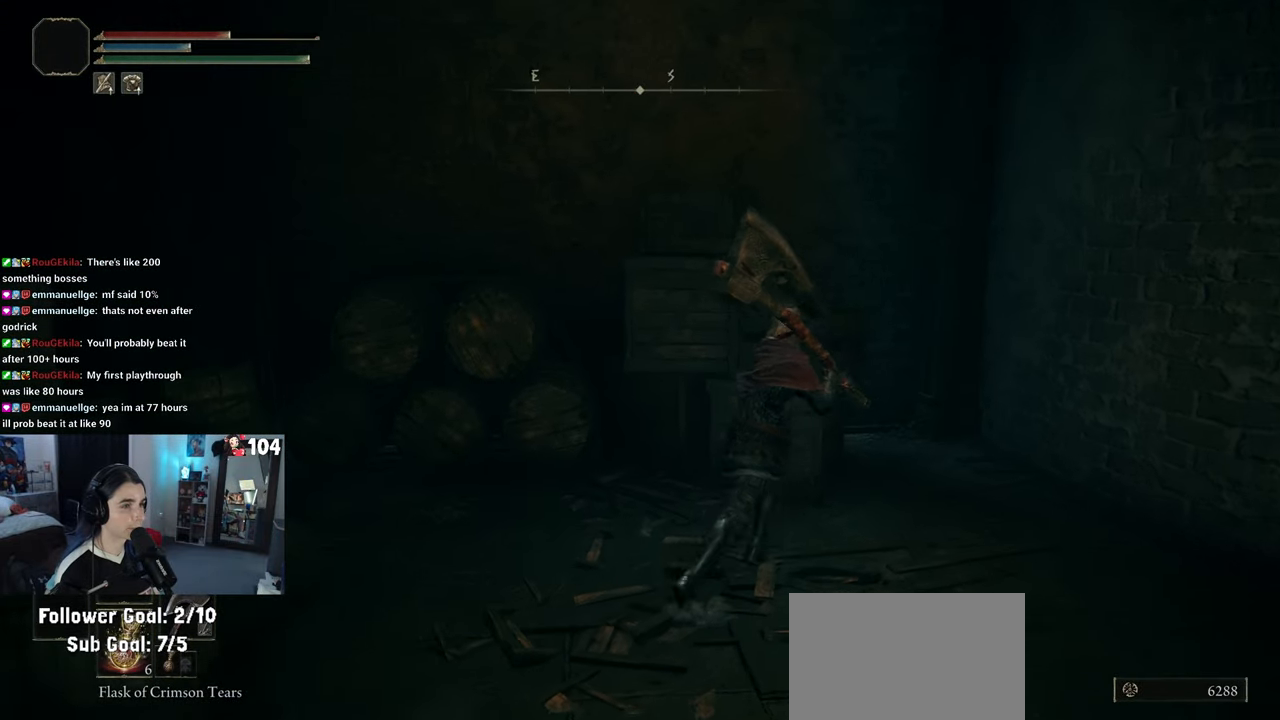
{"buttons": [], "left_stick": "up", "right_stick": "left", "events": [[33, "left_stick", "right"], [233, "right_stick", "center"], [300, "left_stick", "up-right"], [383, "right_stick", "left"], [500, "left_stick", "up"]]}
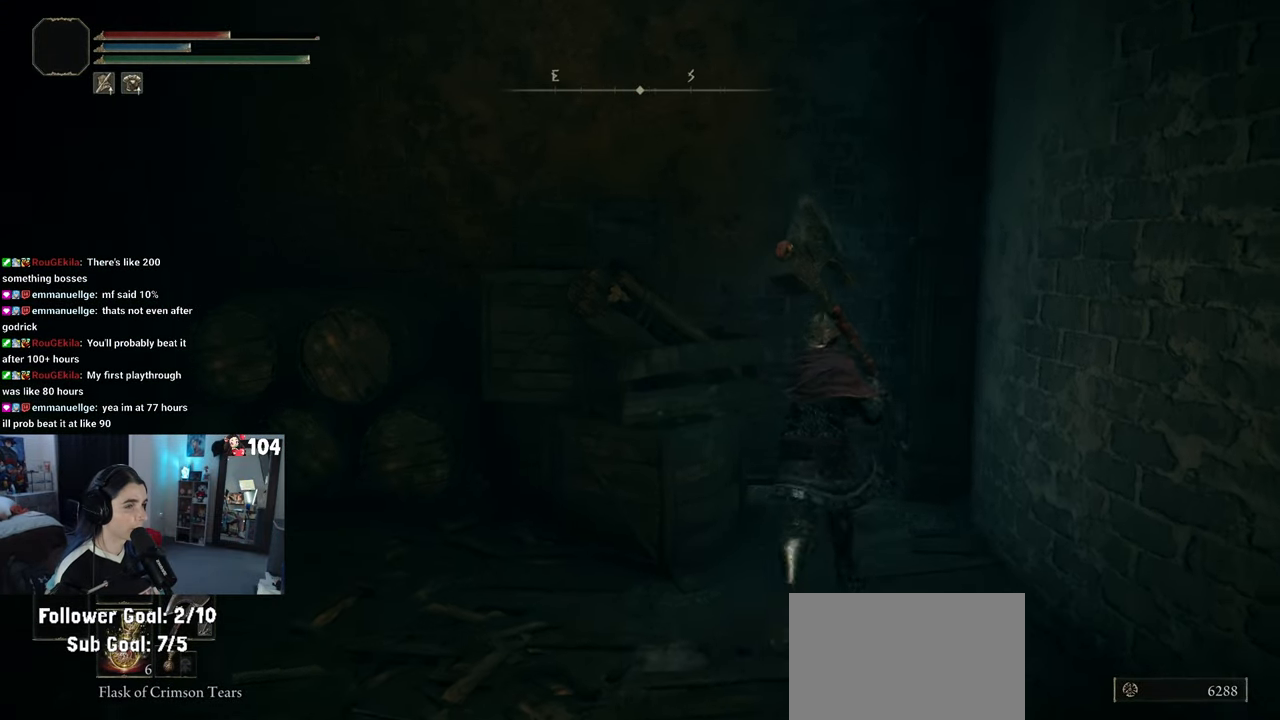
{"buttons": ["R1"], "left_stick": "center", "right_stick": "center", "events": [[133, "left_stick", "up-left"], [200, "right_stick", "center"], [317, "left_stick", "center"], [450, "R1", "down"]]}
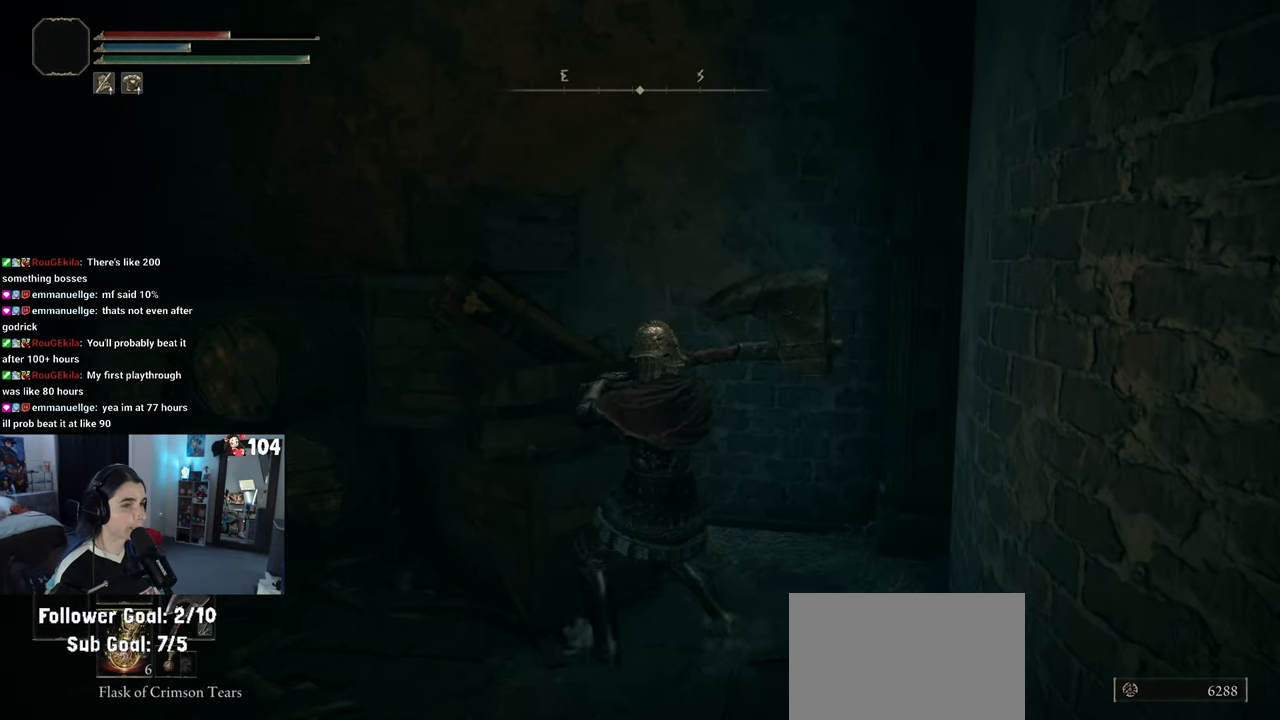
{"buttons": [], "left_stick": "center", "right_stick": "center", "events": [[67, "R1", "up"], [83, "left_stick", "up"], [267, "left_stick", "center"]]}
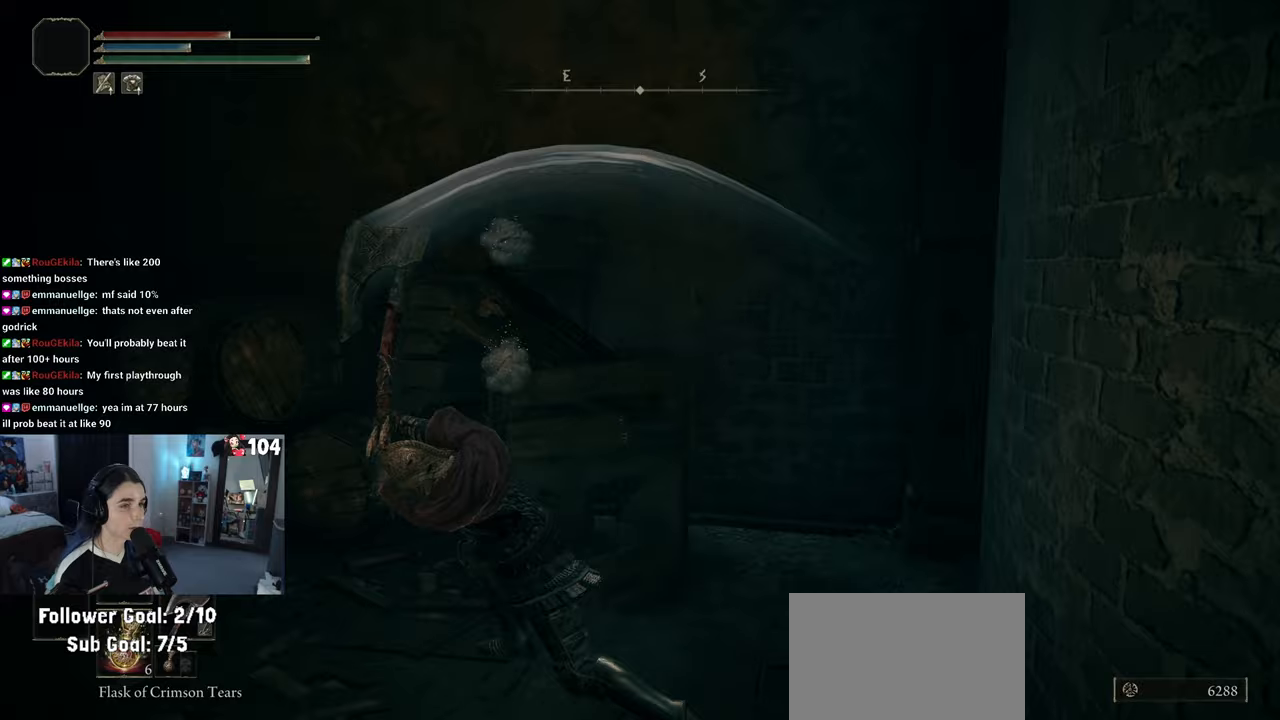
{"buttons": [], "left_stick": "up-right", "right_stick": "center", "events": [[283, "left_stick", "up-right"]]}